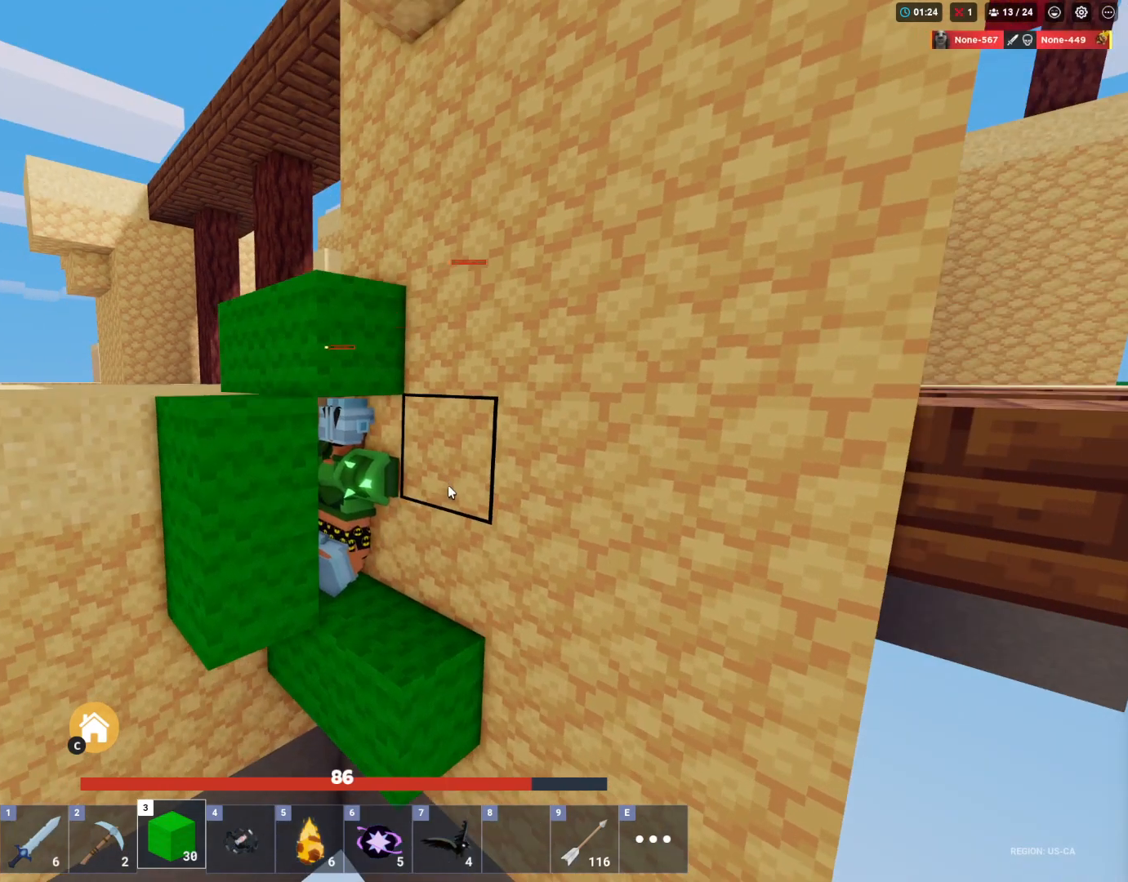
Gameplay with keyboard and mouse; each line is a JSON object with the keys and mouse buttons held at the frame after it. "events" lists presses ("down") and releases ("up") of "1", "2", "3", "4", "5", "a", "alt", "c", "caps_lock", "ctrl", "d", "e", "f", "g", "q", "r", "s", "shift", "space", "t", "tab", "v", "w", "x", "z", "mouse_left", "mouse_wheel" and "mouse_right" between this image and that frame as [ms after this image, input, new state], when the widget could be followed in between. "mouse_left", "mouse_wheel", "mouse_right" = the "left", "wheel", "right" buttons of the "mouse" list. No other keys are recorded. Fast repeated clicks can show as one long hold. "wheel" means that the mouse wheel is clicked or scrolled. "mouse_move" is the direction in which the mouse moves at that frame (one of eight, or "still"), when it could be read.
{"keys": [], "mouse": [], "mouse_move": "up", "events": [[300, "mouse_wheel", "down"], [450, "mouse_wheel", "up"]]}
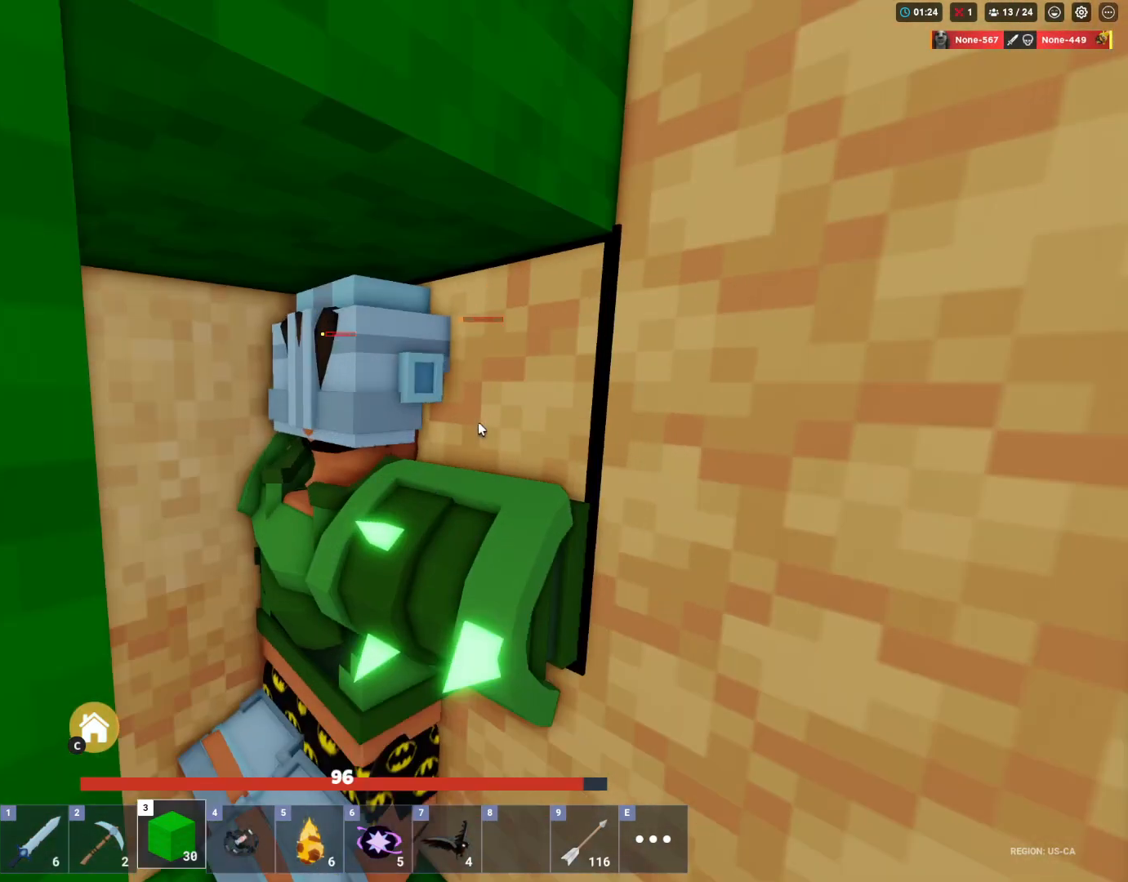
{"keys": [], "mouse": [], "mouse_move": "still", "events": [[183, "mouse_wheel", "down"], [317, "mouse_wheel", "up"]]}
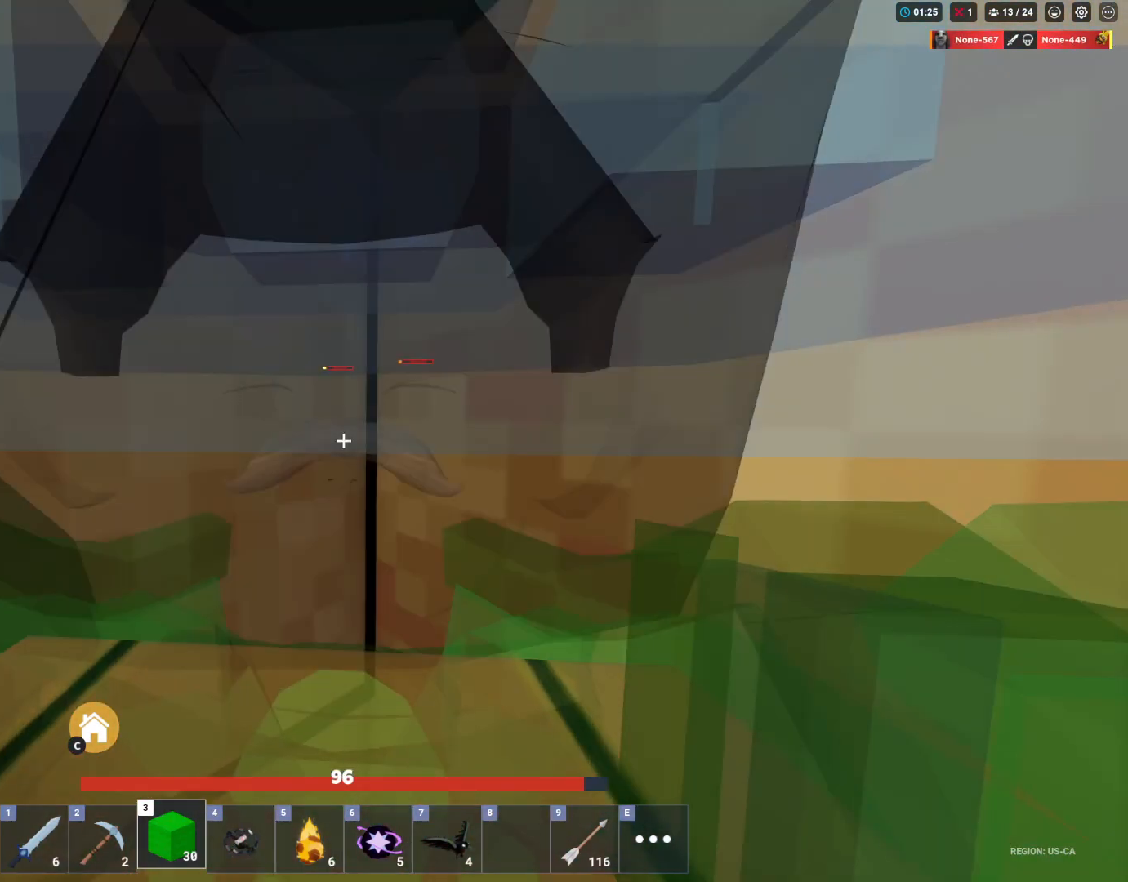
{"keys": [], "mouse": [], "mouse_move": "still", "events": []}
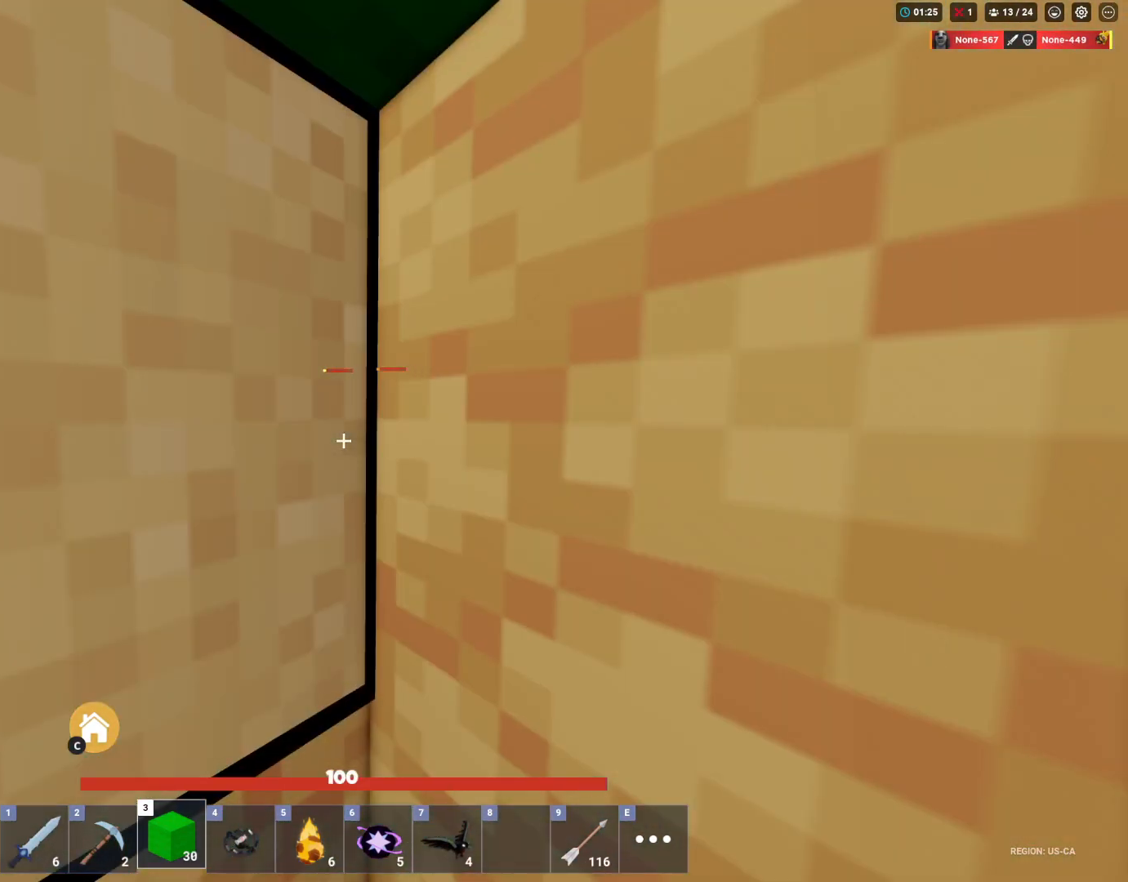
{"keys": [], "mouse": ["wheel"], "mouse_move": "still", "events": [[450, "mouse_wheel", "down"]]}
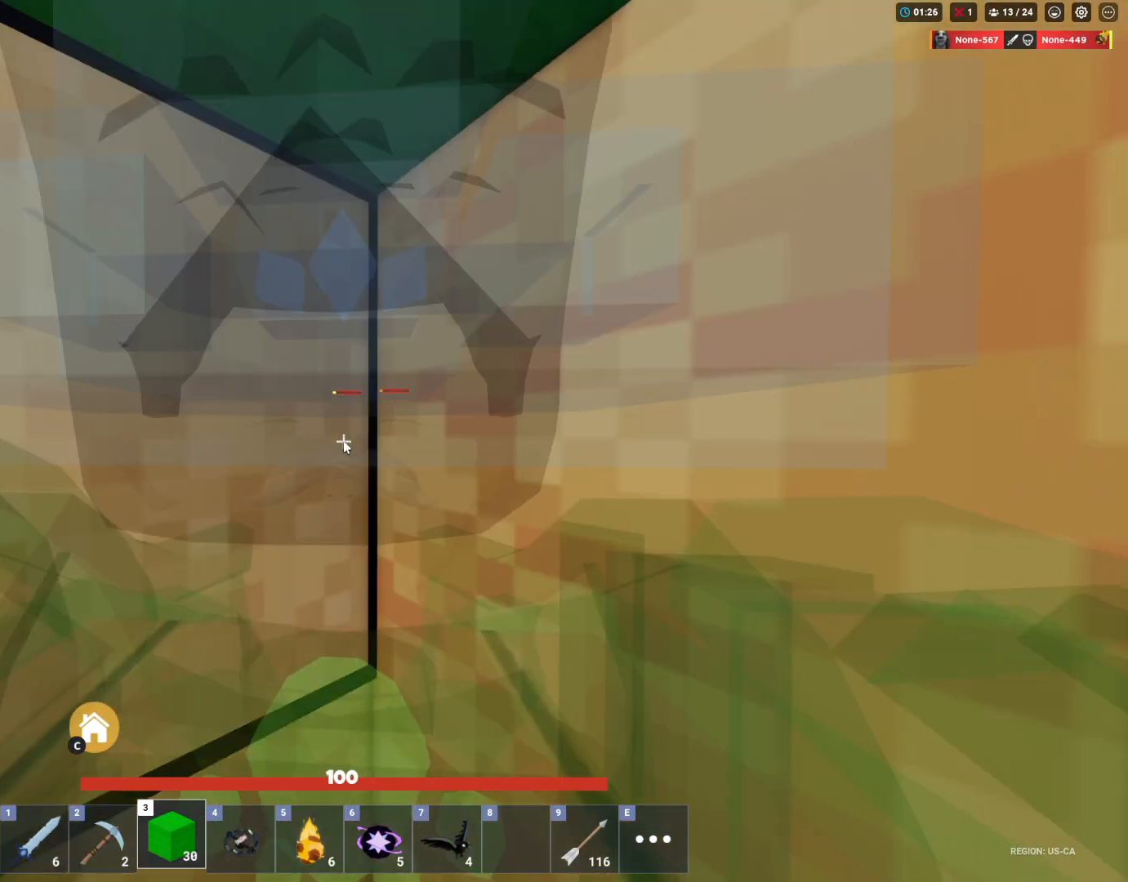
{"keys": [], "mouse": [], "mouse_move": "still", "events": [[83, "mouse_wheel", "up"], [367, "mouse_wheel", "down"], [467, "mouse_wheel", "up"]]}
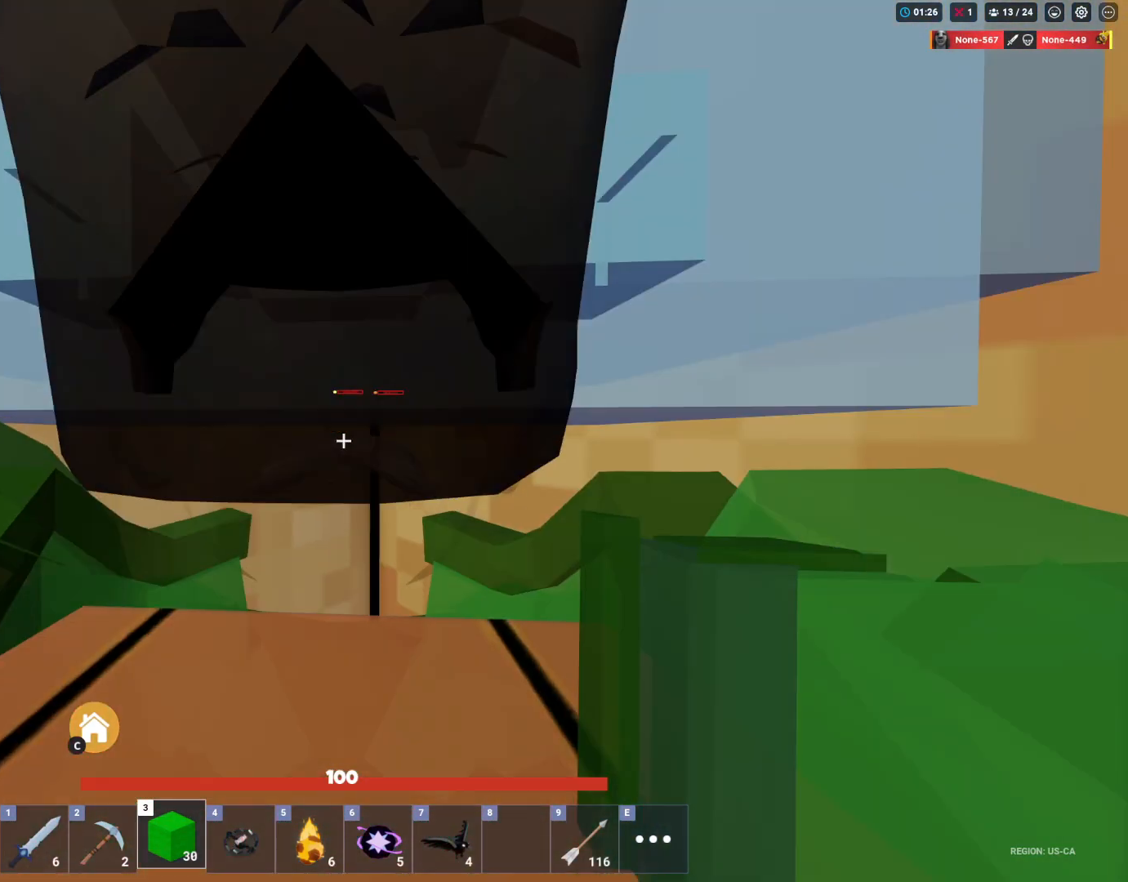
{"keys": [], "mouse": [], "mouse_move": "still", "events": []}
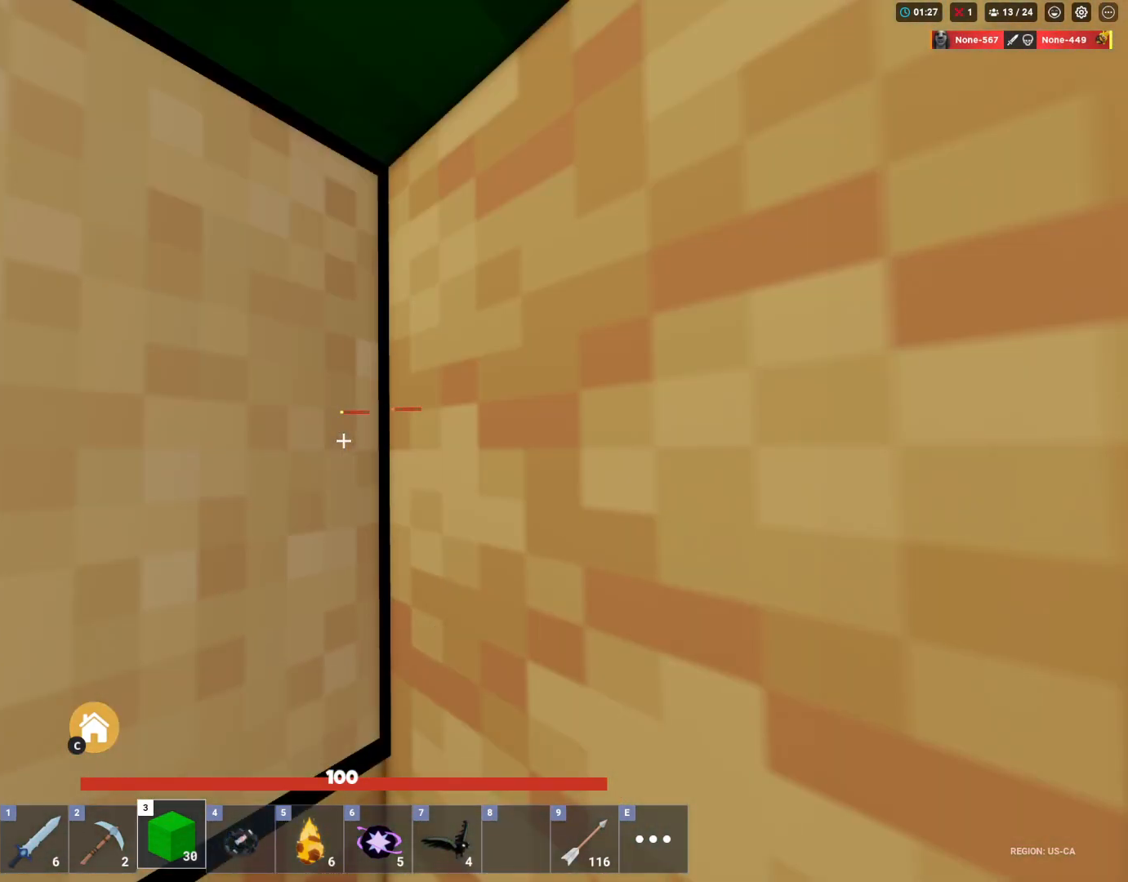
{"keys": [], "mouse": [], "mouse_move": "still", "events": [[300, "5", "down"], [400, "5", "up"]]}
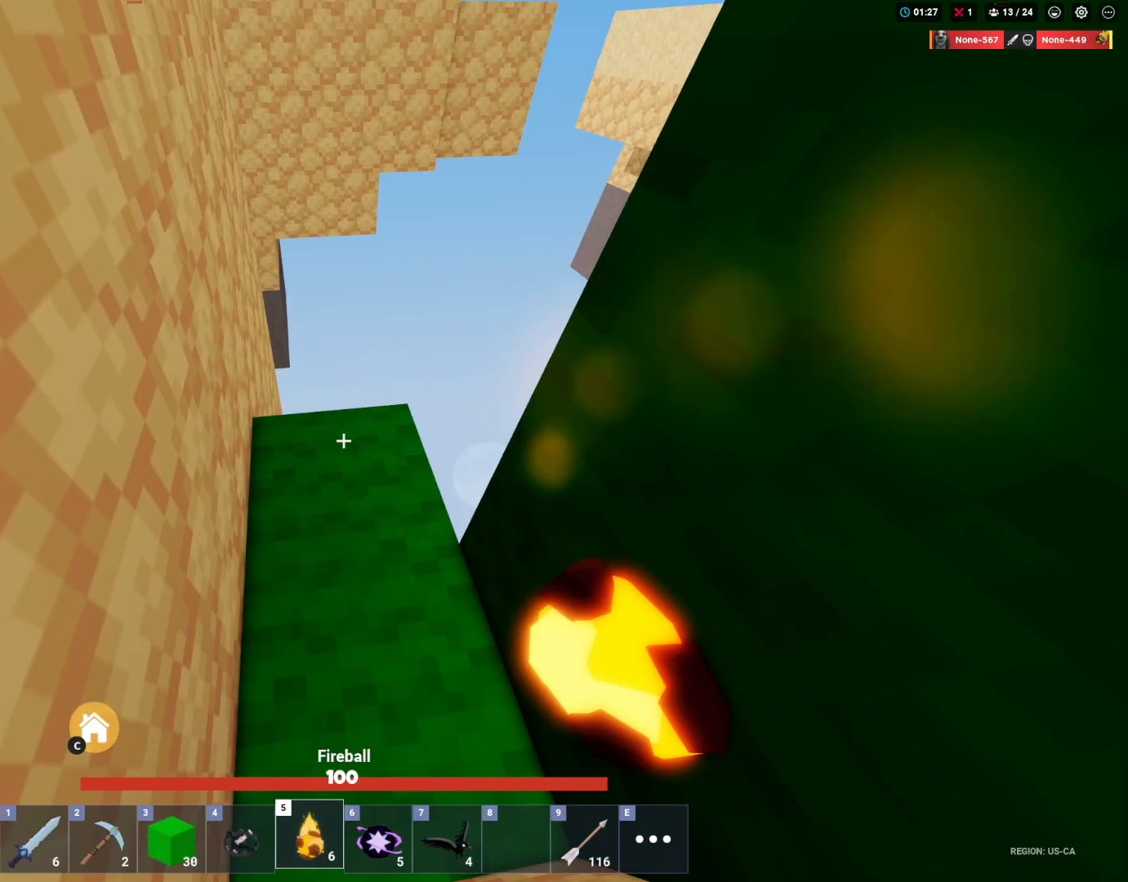
{"keys": ["shift", "space"], "mouse": ["left"], "mouse_move": "still", "events": [[83, "w", "down"], [133, "3", "down"], [233, "3", "up"], [317, "shift", "down"], [317, "space", "down"], [417, "mouse_left", "down"], [417, "w", "up"]]}
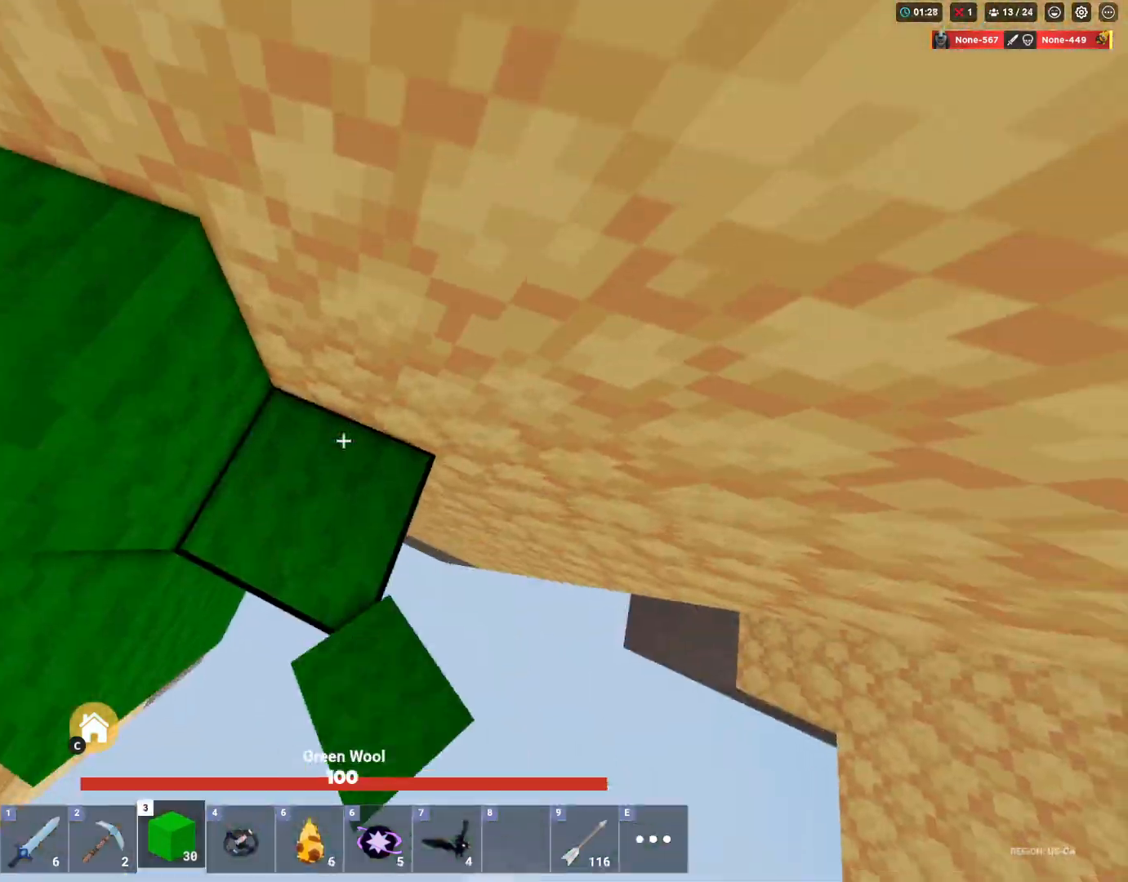
{"keys": ["shift", "space", "w"], "mouse": [], "mouse_move": "still", "events": [[50, "w", "down"], [150, "mouse_left", "up"], [233, "mouse_left", "down"], [333, "mouse_left", "up"], [383, "mouse_left", "down"], [467, "mouse_left", "up"]]}
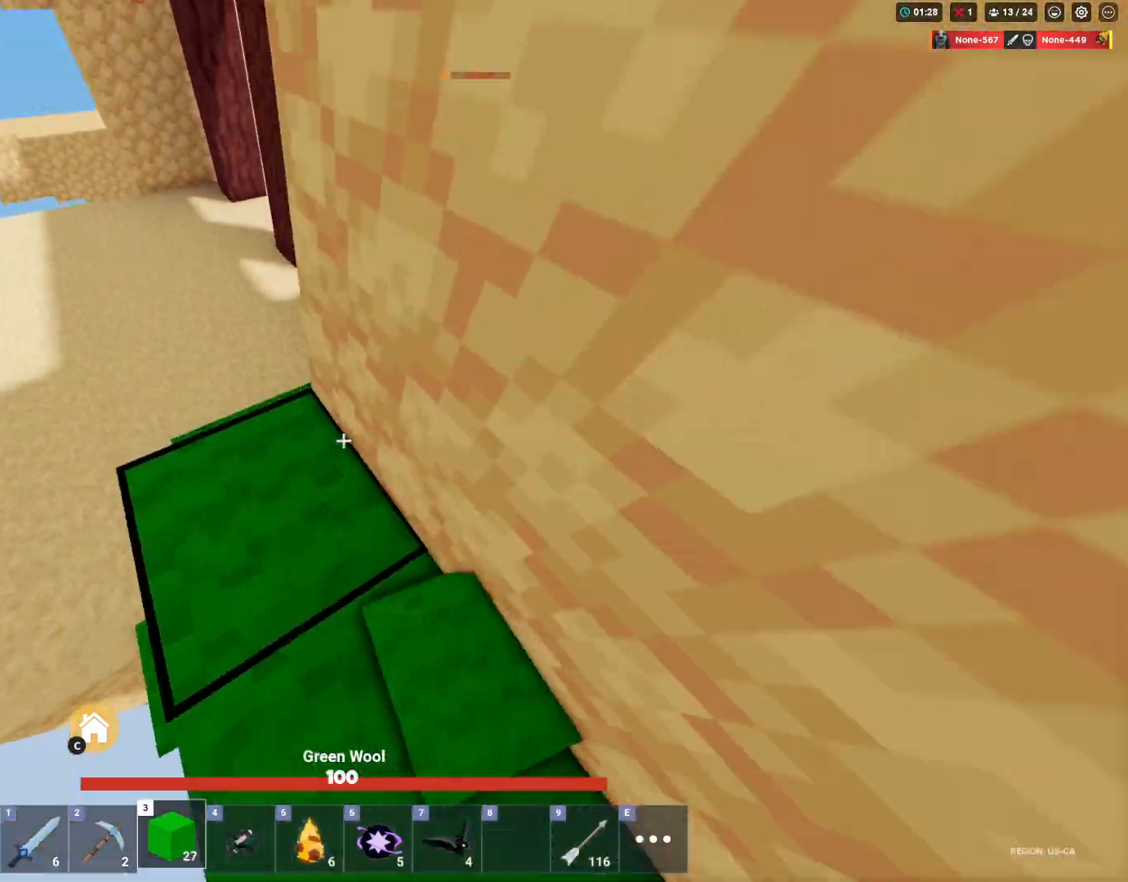
{"keys": ["a", "shift", "w"], "mouse": [], "mouse_move": "still", "events": [[17, "5", "down"], [117, "a", "down"], [167, "5", "up"], [200, "space", "up"]]}
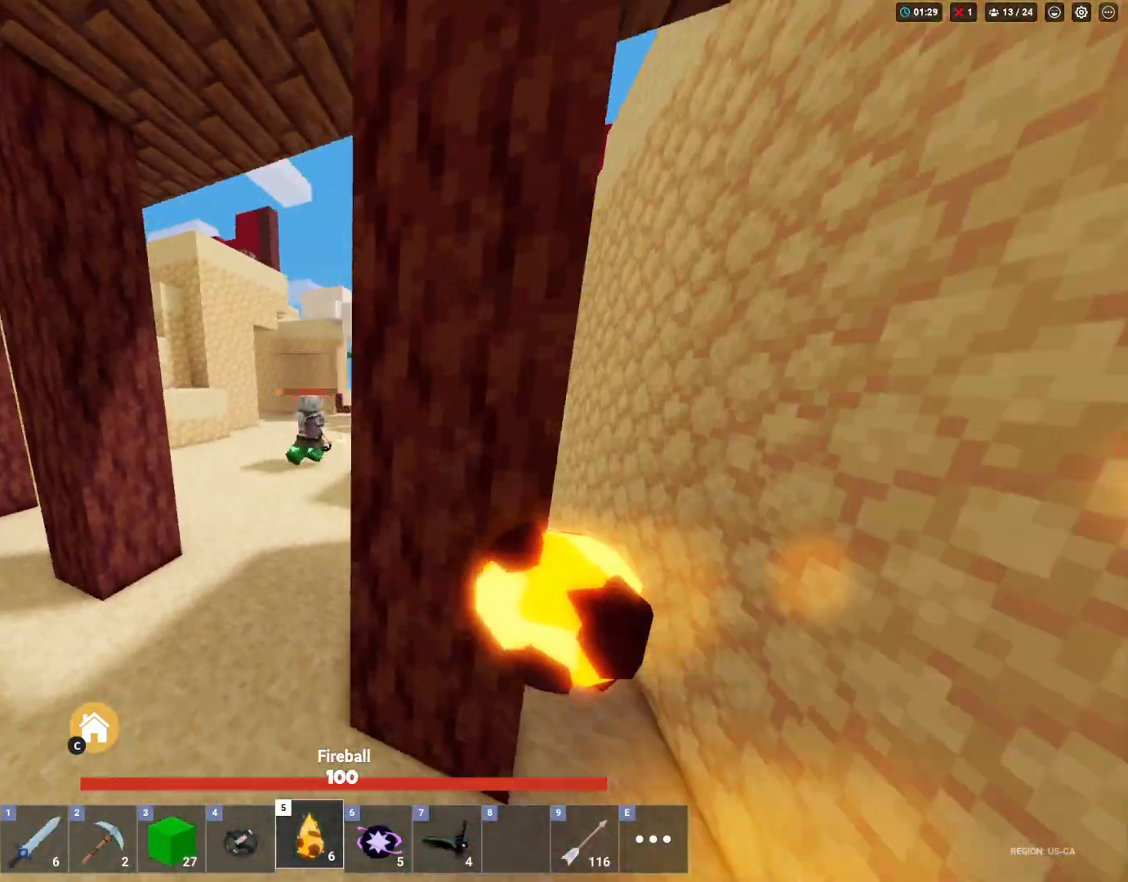
{"keys": ["shift", "w"], "mouse": [], "mouse_move": "still", "events": [[133, "a", "up"], [267, "mouse_left", "down"], [400, "mouse_left", "up"]]}
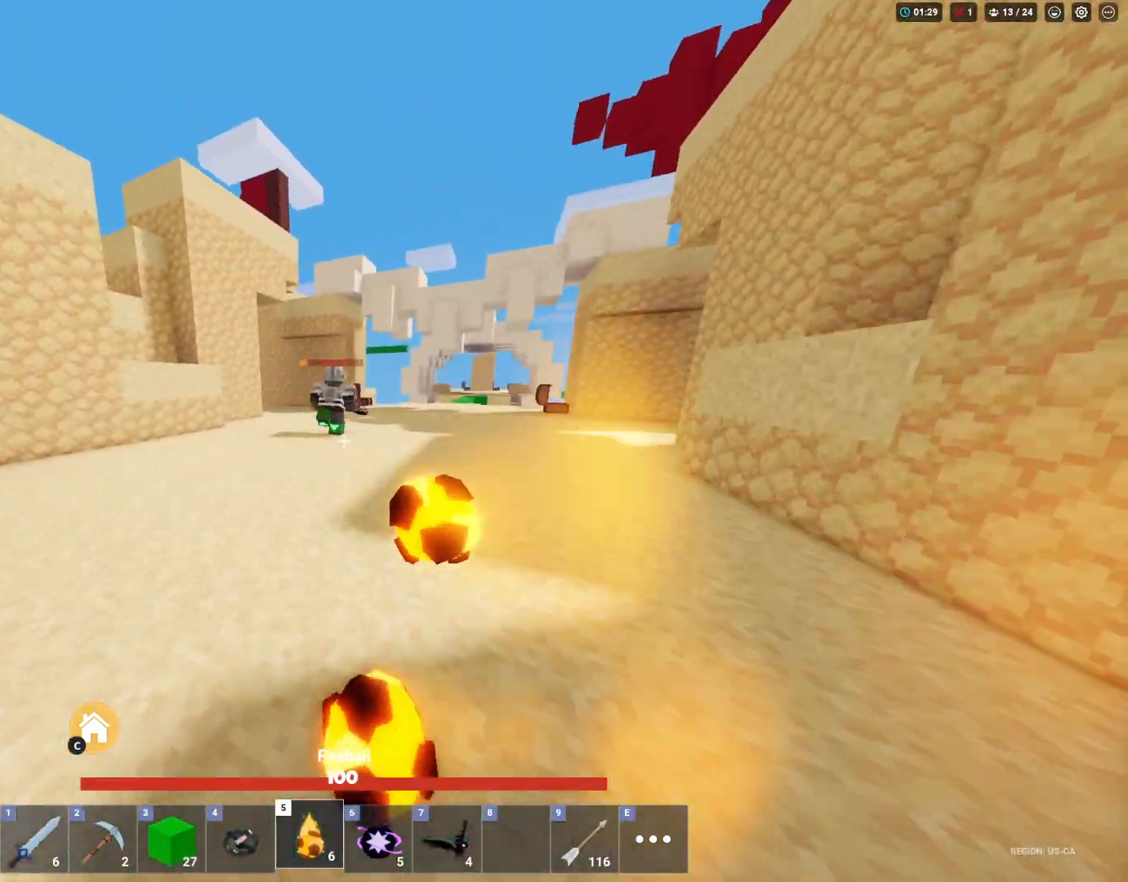
{"keys": ["a", "shift", "space", "w"], "mouse": [], "mouse_move": "still", "events": [[100, "space", "down"], [333, "a", "down"]]}
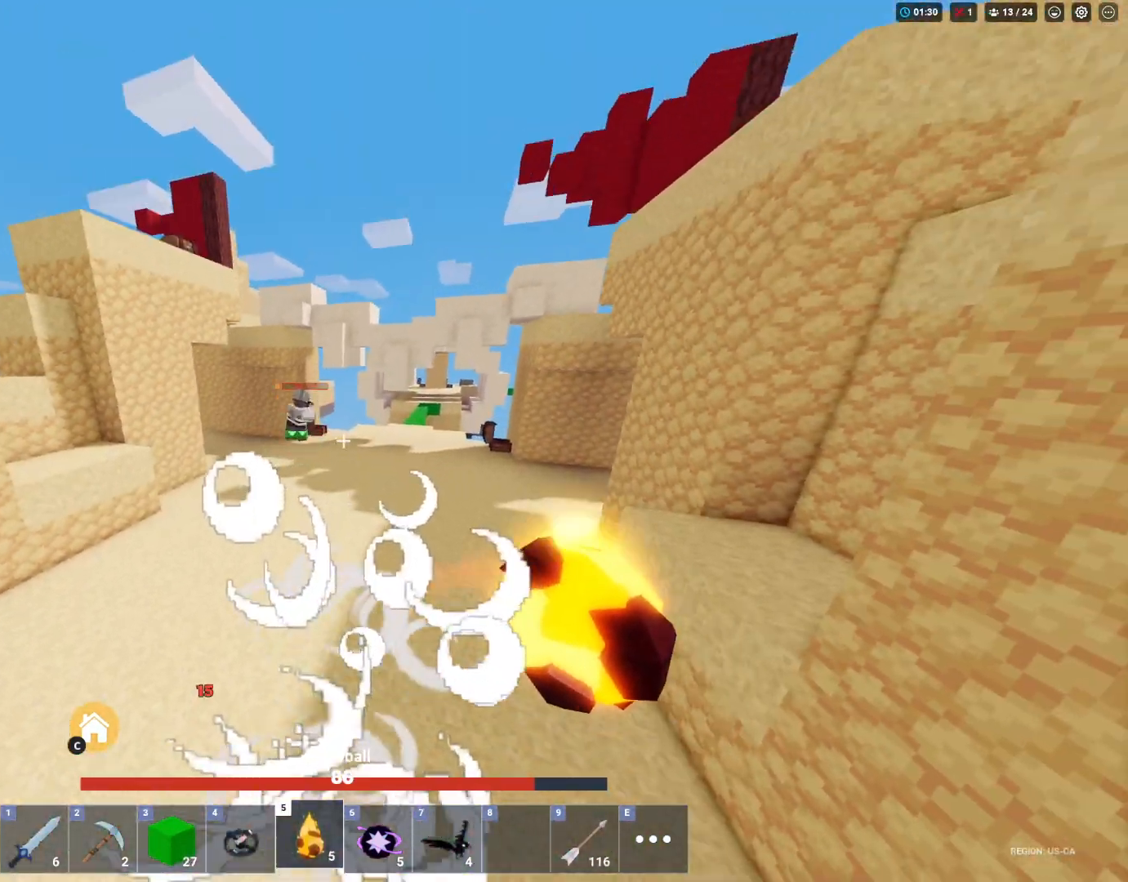
{"keys": ["a", "shift", "space", "w"], "mouse": ["left"], "mouse_move": "still", "events": [[17, "space", "up"], [117, "mouse_left", "down"], [250, "mouse_left", "up"], [350, "space", "down"], [483, "mouse_left", "down"]]}
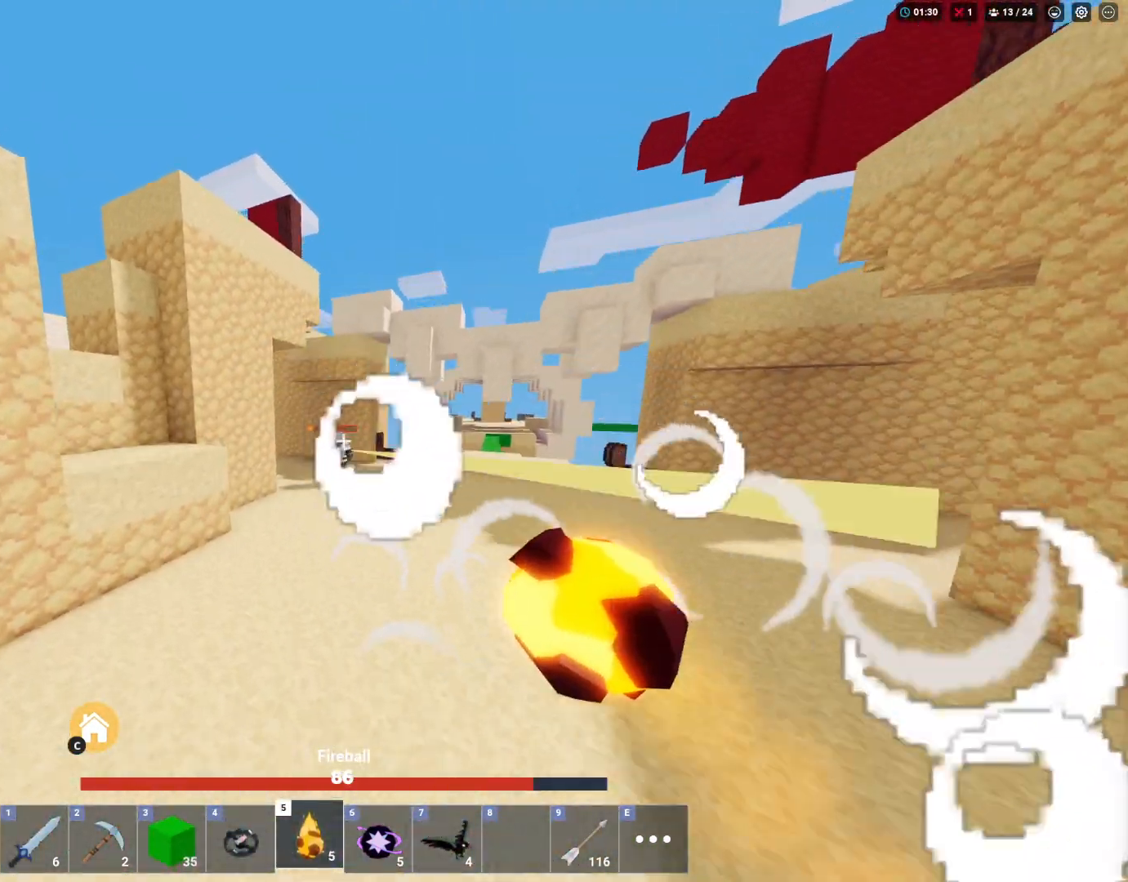
{"keys": ["a", "shift", "w"], "mouse": [], "mouse_move": "still", "events": [[83, "space", "up"], [133, "mouse_left", "up"]]}
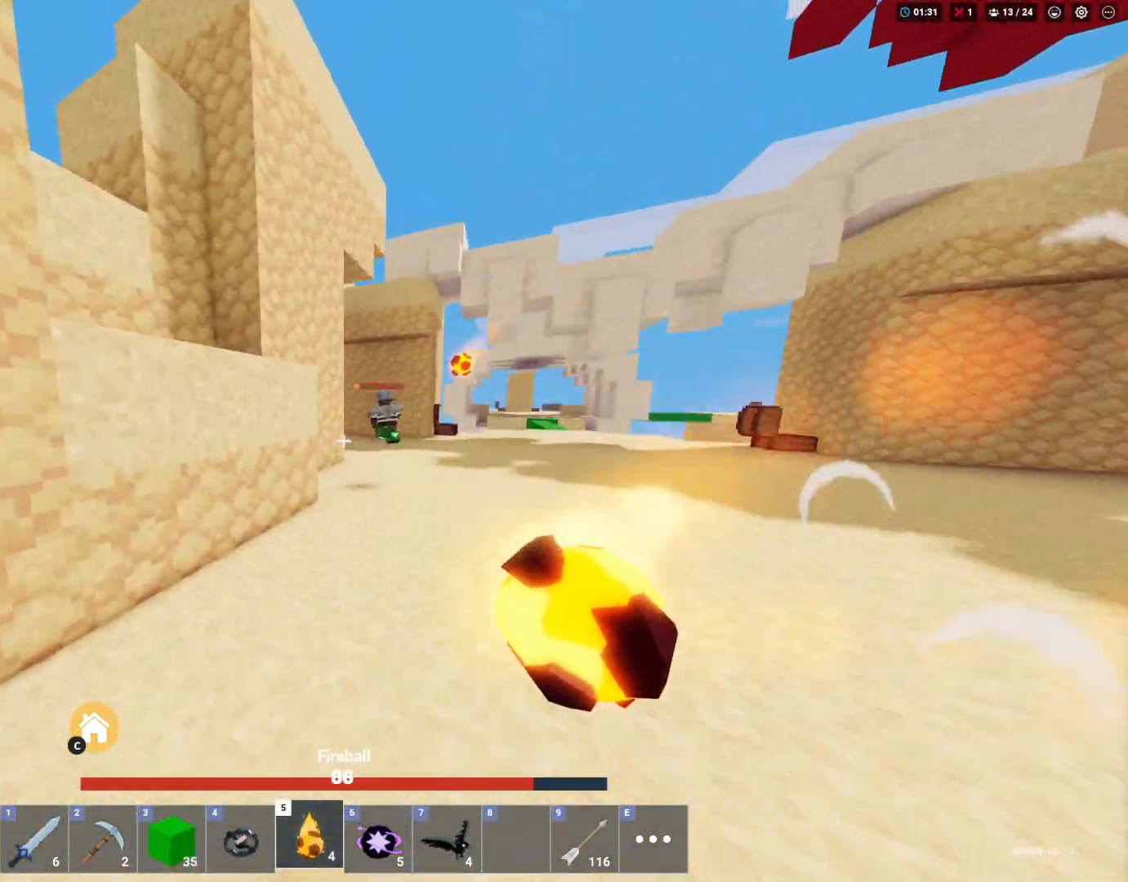
{"keys": ["a", "shift"], "mouse": [], "mouse_move": "still", "events": [[50, "a", "up"], [250, "a", "down"], [250, "space", "down"], [383, "w", "up"], [467, "space", "up"]]}
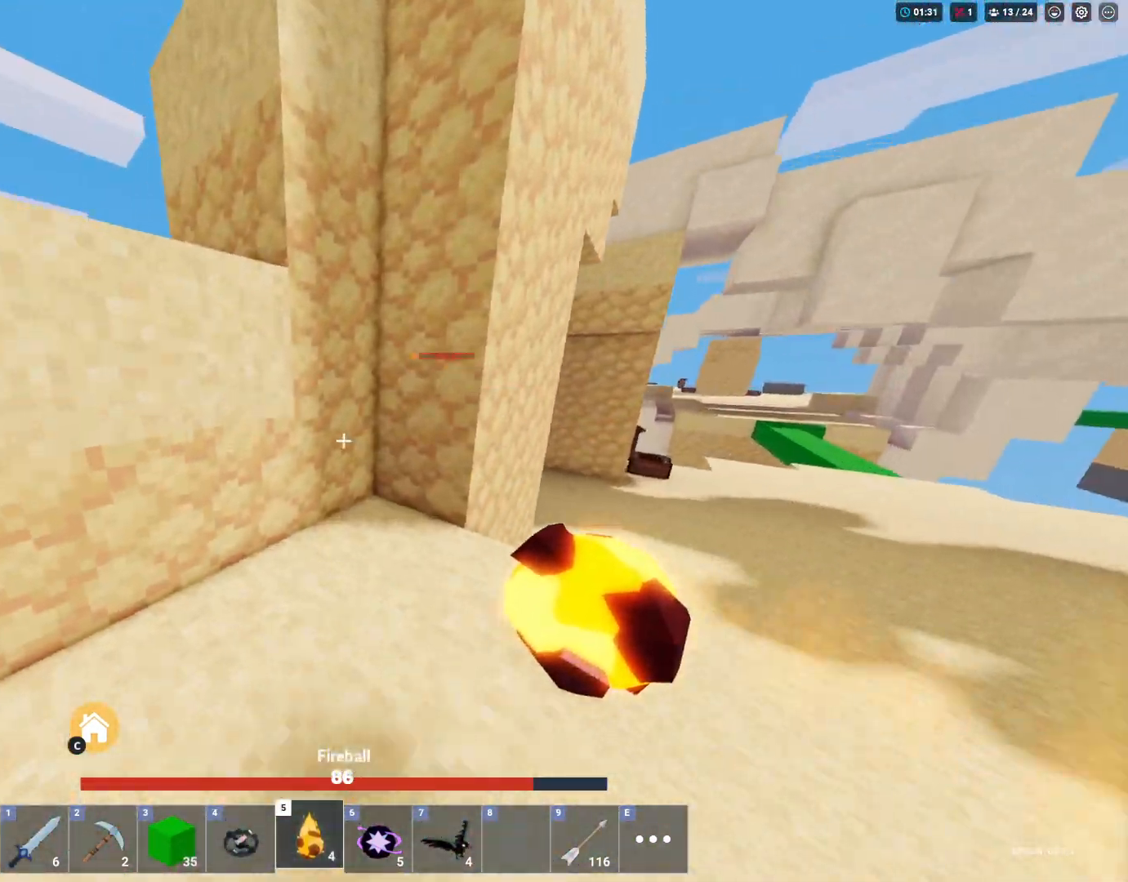
{"keys": ["a", "shift", "w"], "mouse": [], "mouse_move": "still", "events": [[17, "w", "down"], [217, "space", "down"], [450, "space", "up"]]}
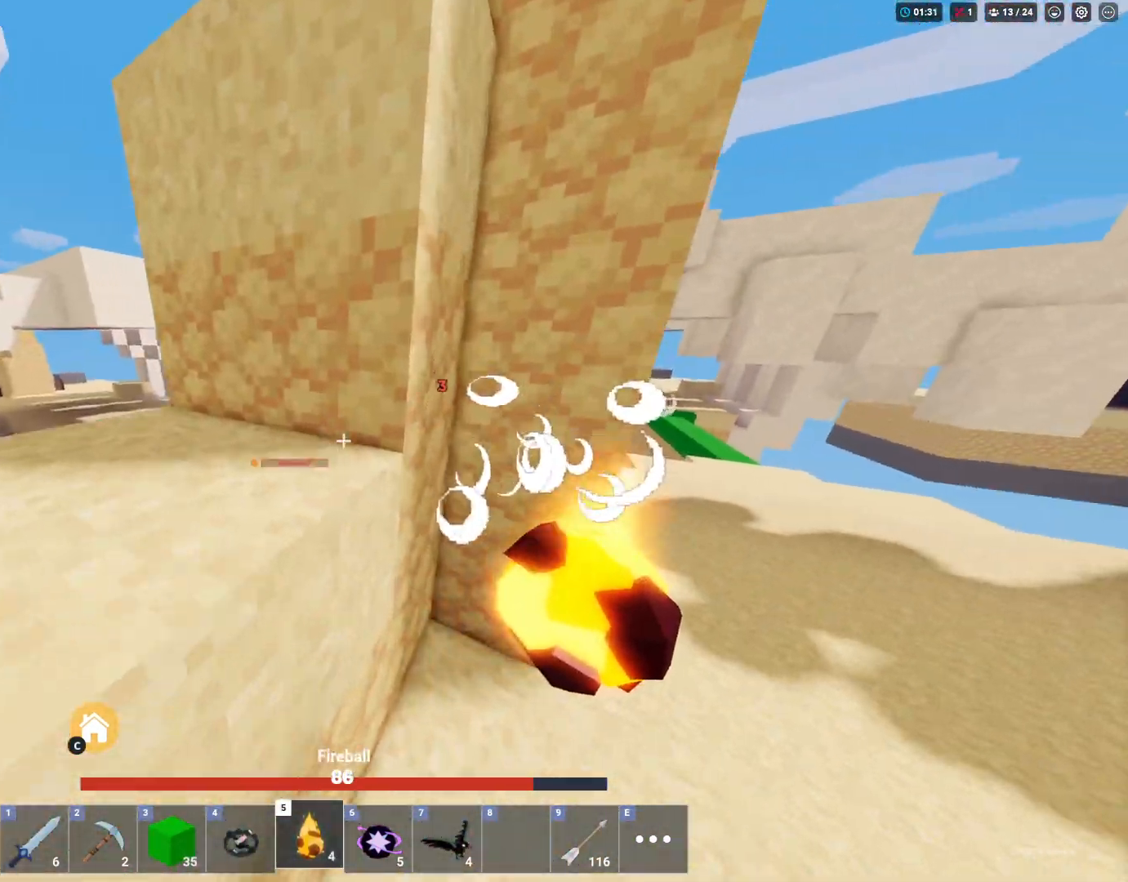
{"keys": ["a", "shift", "w"], "mouse": ["left"], "mouse_move": "still", "events": [[167, "w", "up"], [217, "a", "up"], [217, "space", "down"], [317, "a", "down"], [367, "w", "down"], [417, "space", "up"], [500, "mouse_left", "down"]]}
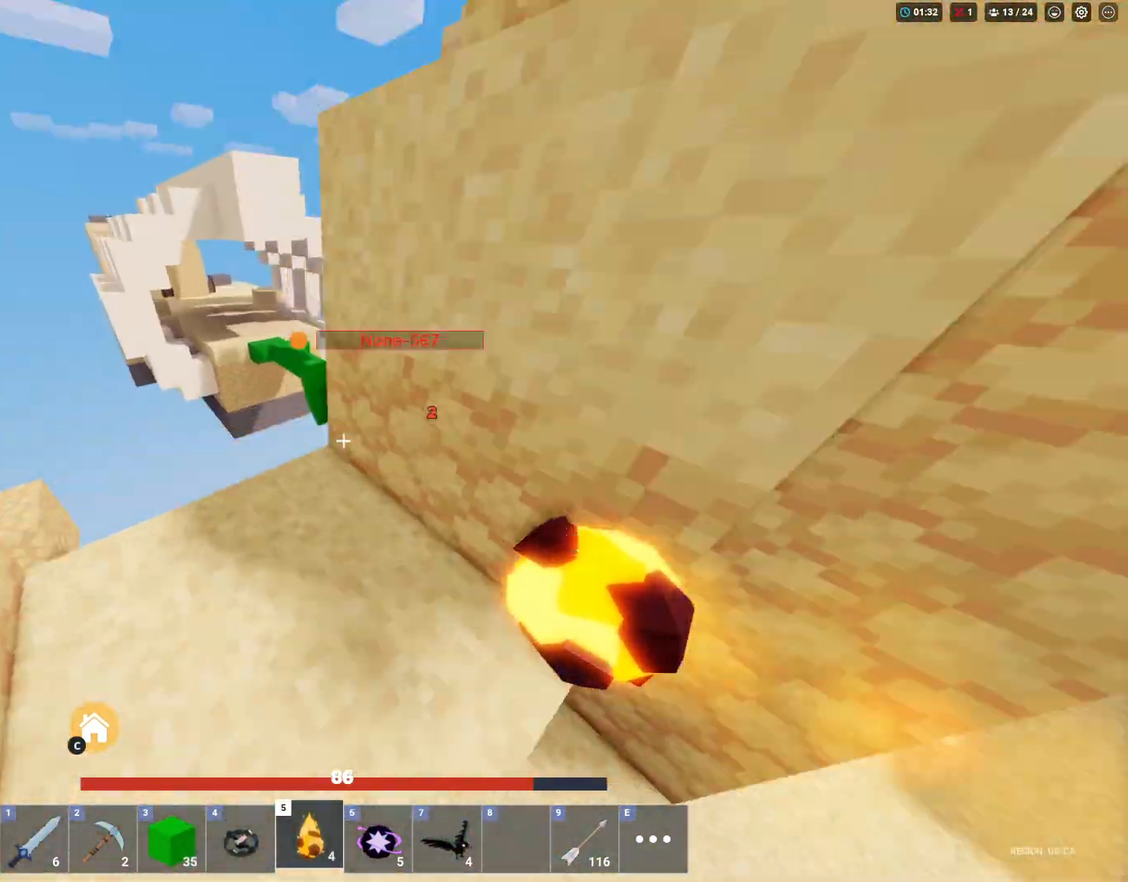
{"keys": ["d", "shift", "space"], "mouse": [], "mouse_move": "still", "events": [[50, "a", "up"], [50, "space", "down"], [150, "w", "up"], [200, "d", "down"], [200, "mouse_left", "up"], [233, "mouse_left", "down"], [233, "s", "down"], [283, "mouse_left", "up"], [467, "s", "up"]]}
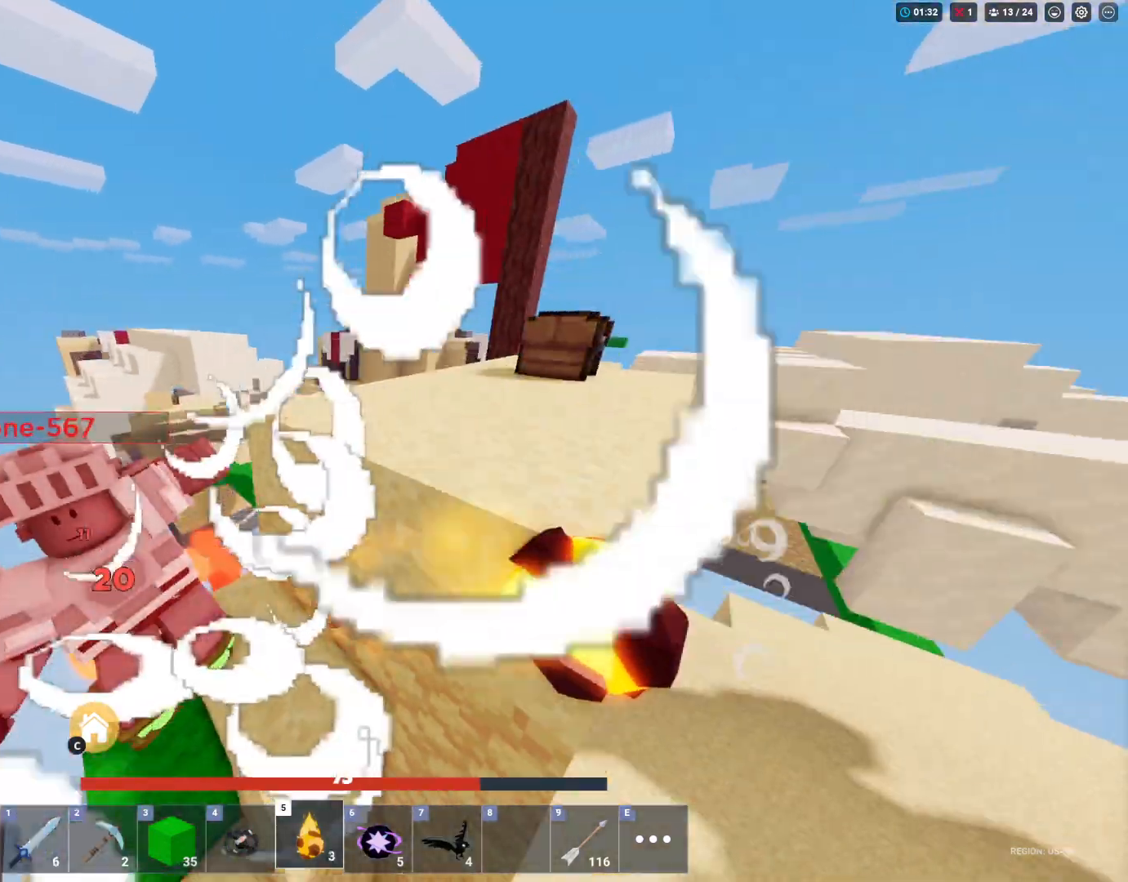
{"keys": ["shift", "w"], "mouse": ["left"], "mouse_move": "still", "events": [[17, "space", "up"], [200, "1", "down"], [317, "1", "up"], [317, "mouse_left", "down"], [367, "d", "up"], [367, "w", "down"], [400, "mouse_left", "up"], [450, "mouse_left", "down"]]}
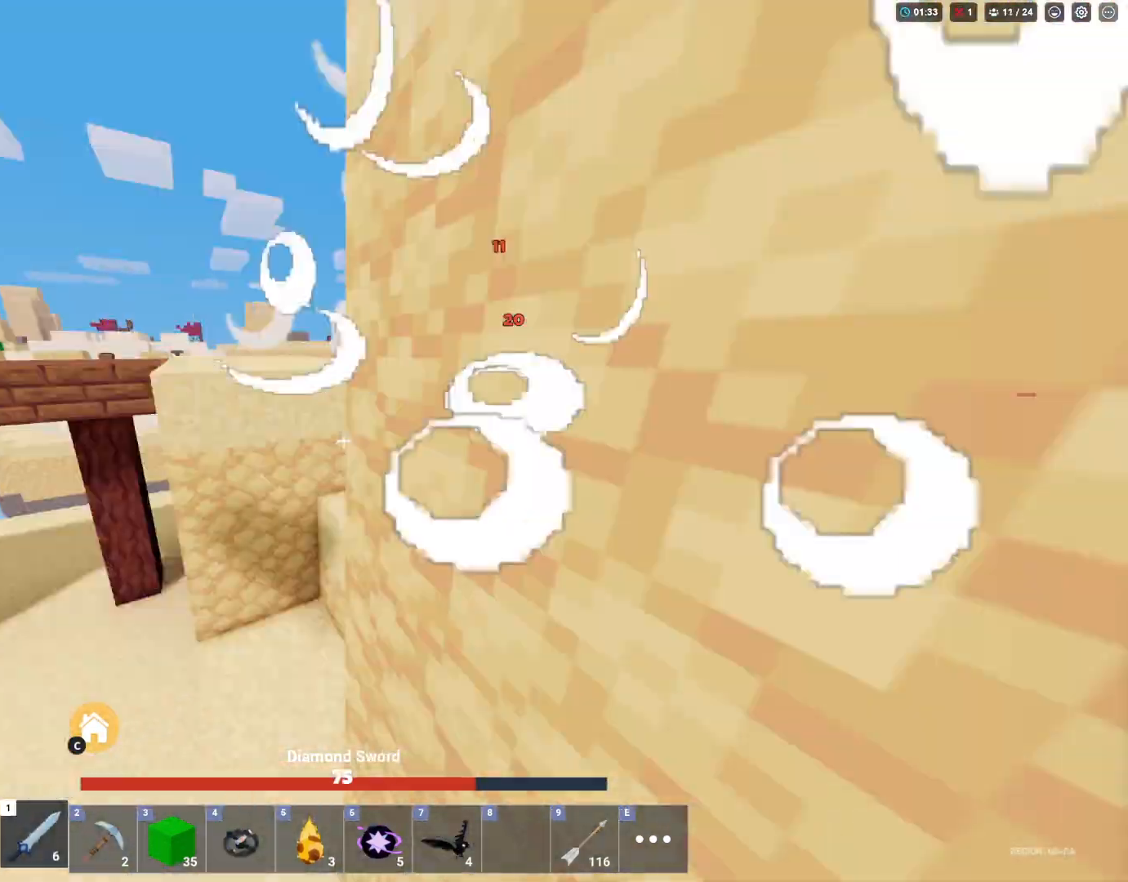
{"keys": ["shift", "space", "w"], "mouse": ["left"], "mouse_move": "still", "events": [[100, "mouse_left", "up"], [150, "mouse_left", "down"], [200, "space", "down"], [233, "mouse_left", "up"], [283, "mouse_left", "down"], [383, "mouse_left", "up"], [483, "mouse_left", "down"]]}
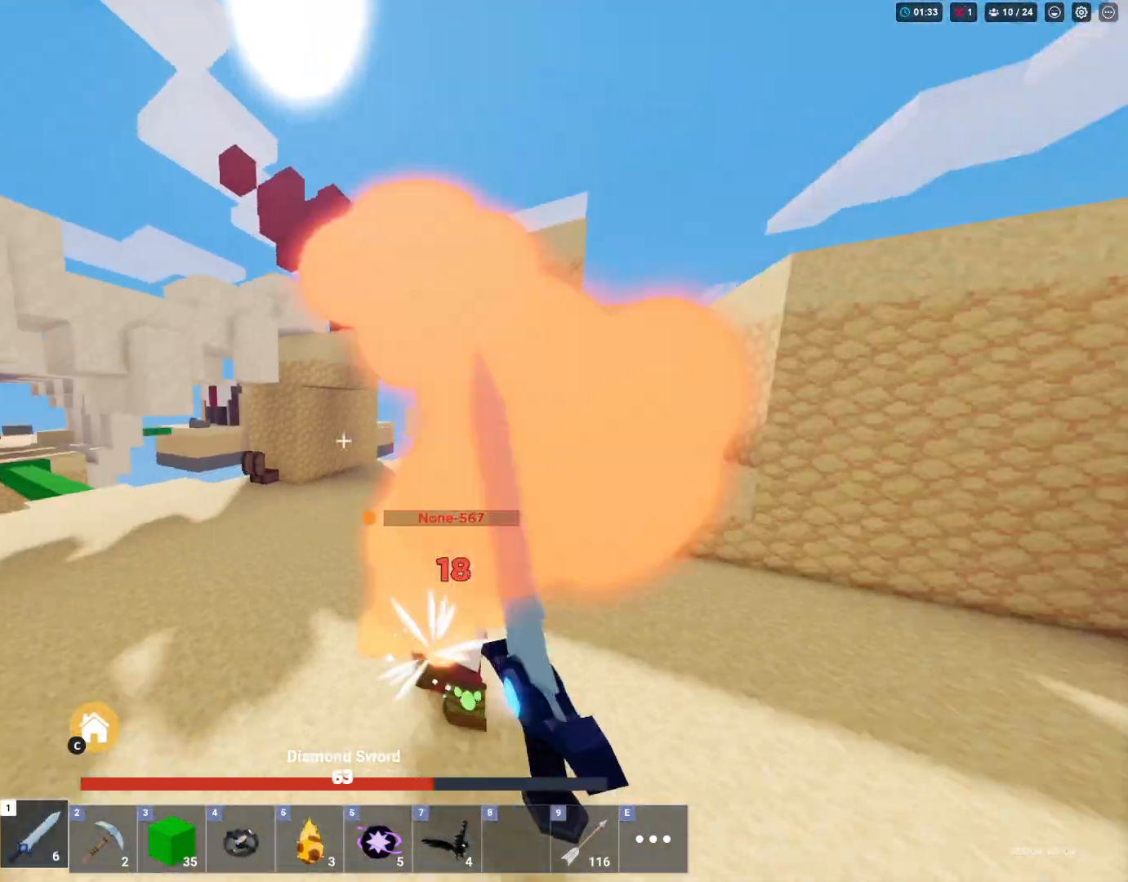
{"keys": ["shift", "space", "w"], "mouse": [], "mouse_move": "still", "events": [[117, "mouse_left", "up"], [167, "mouse_left", "down"], [250, "mouse_left", "up"], [300, "mouse_left", "down"], [450, "mouse_left", "up"]]}
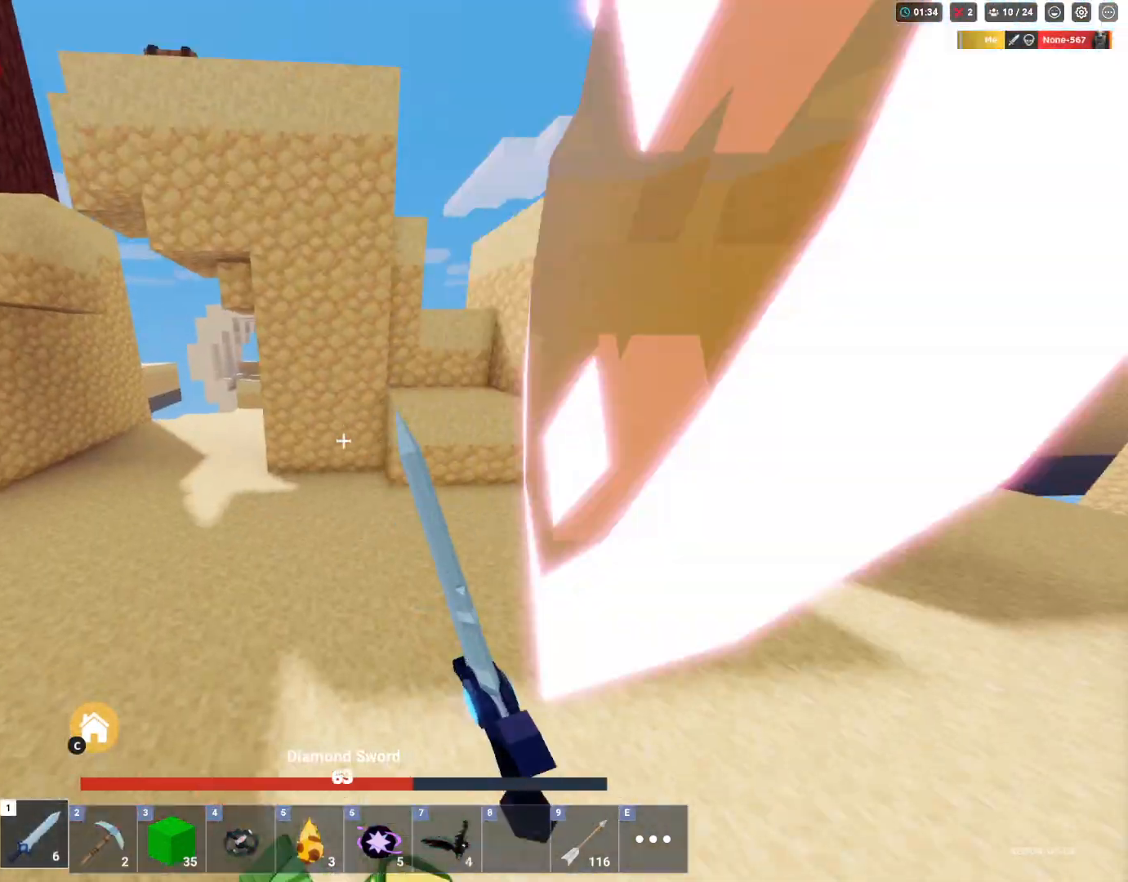
{"keys": ["shift", "w"], "mouse": [], "mouse_move": "still", "events": [[100, "w", "up"], [133, "space", "up"], [233, "d", "down"], [233, "s", "down"], [367, "mouse_wheel", "down"], [367, "s", "up"], [467, "d", "up"], [467, "mouse_wheel", "up"], [467, "w", "down"]]}
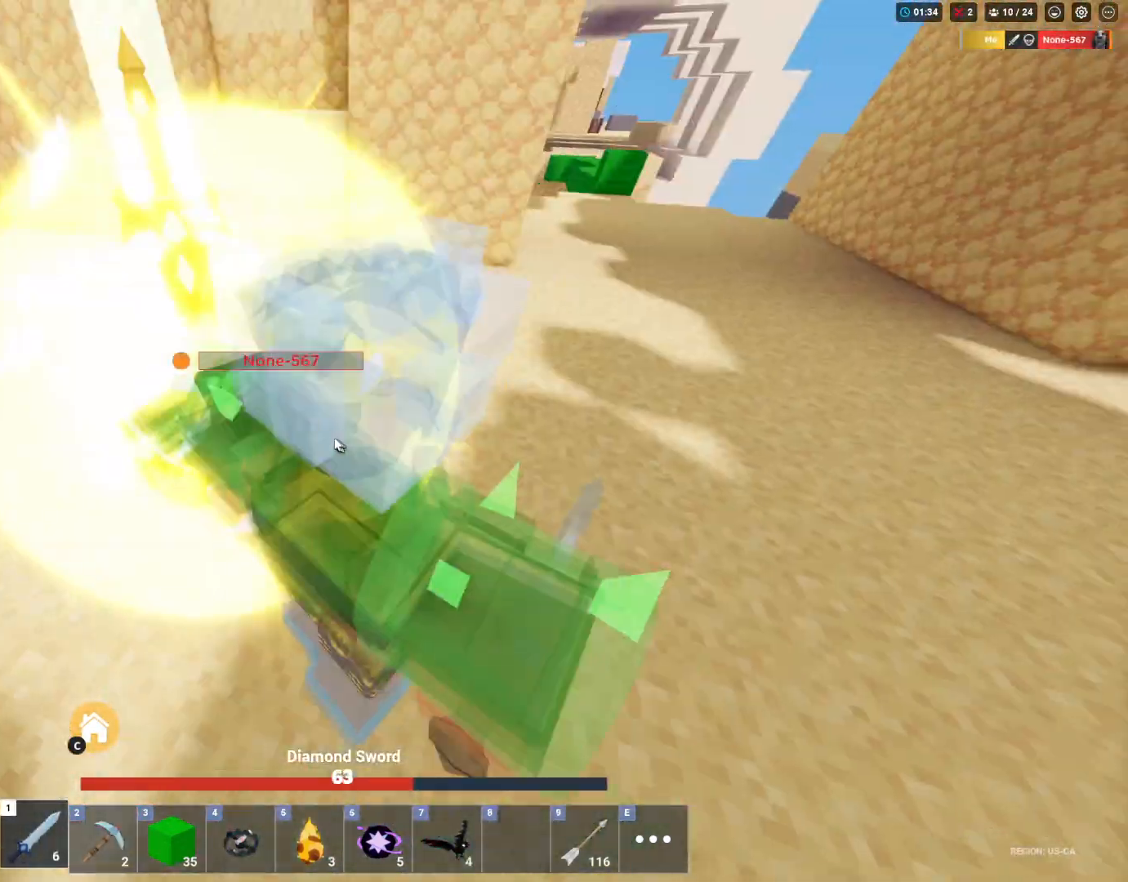
{"keys": ["s", "shift"], "mouse": ["right"], "mouse_move": "still", "events": [[100, "mouse_wheel", "down"], [150, "a", "down"], [200, "mouse_wheel", "up"], [250, "w", "up"], [300, "mouse_right", "down"], [350, "a", "up"], [467, "s", "down"]]}
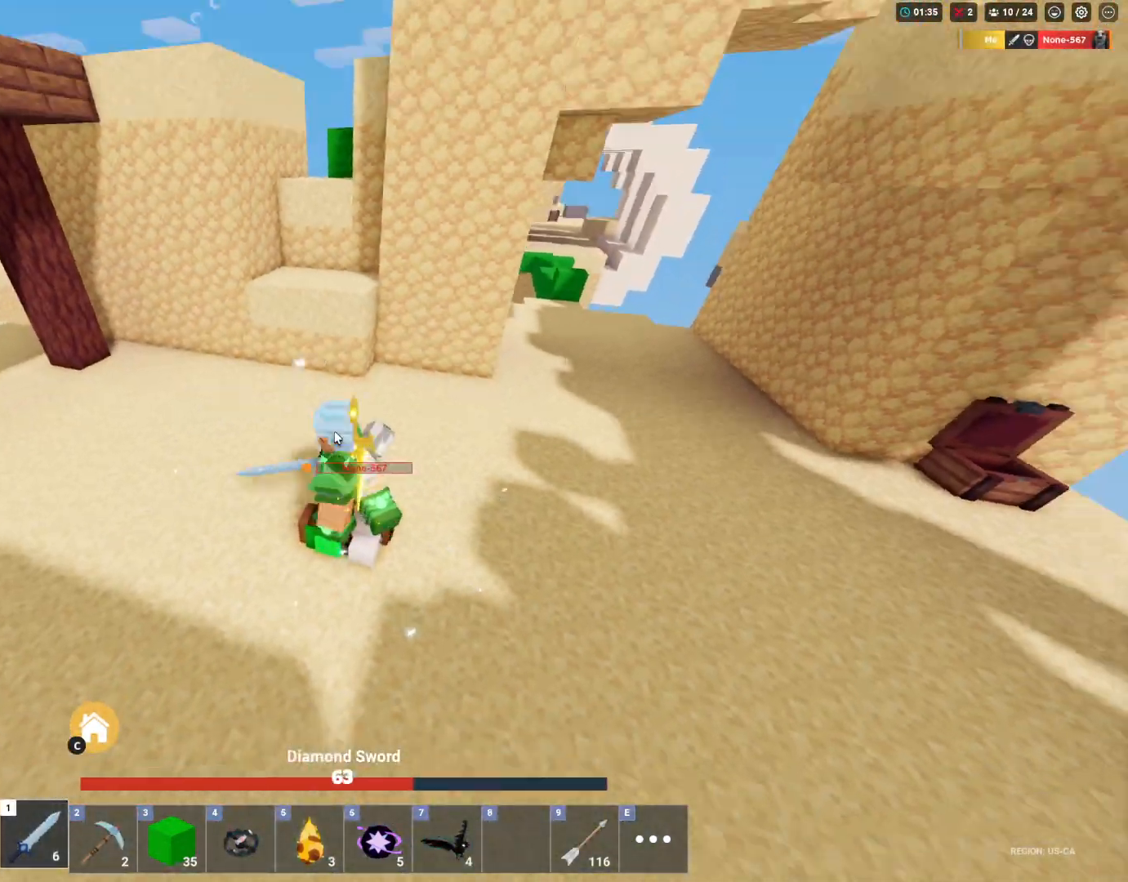
{"keys": ["a", "s", "shift"], "mouse": ["right"], "mouse_move": "still", "events": [[117, "d", "down"], [117, "s", "up"], [217, "d", "up"], [267, "w", "down"], [300, "a", "down"], [350, "w", "up"], [500, "s", "down"]]}
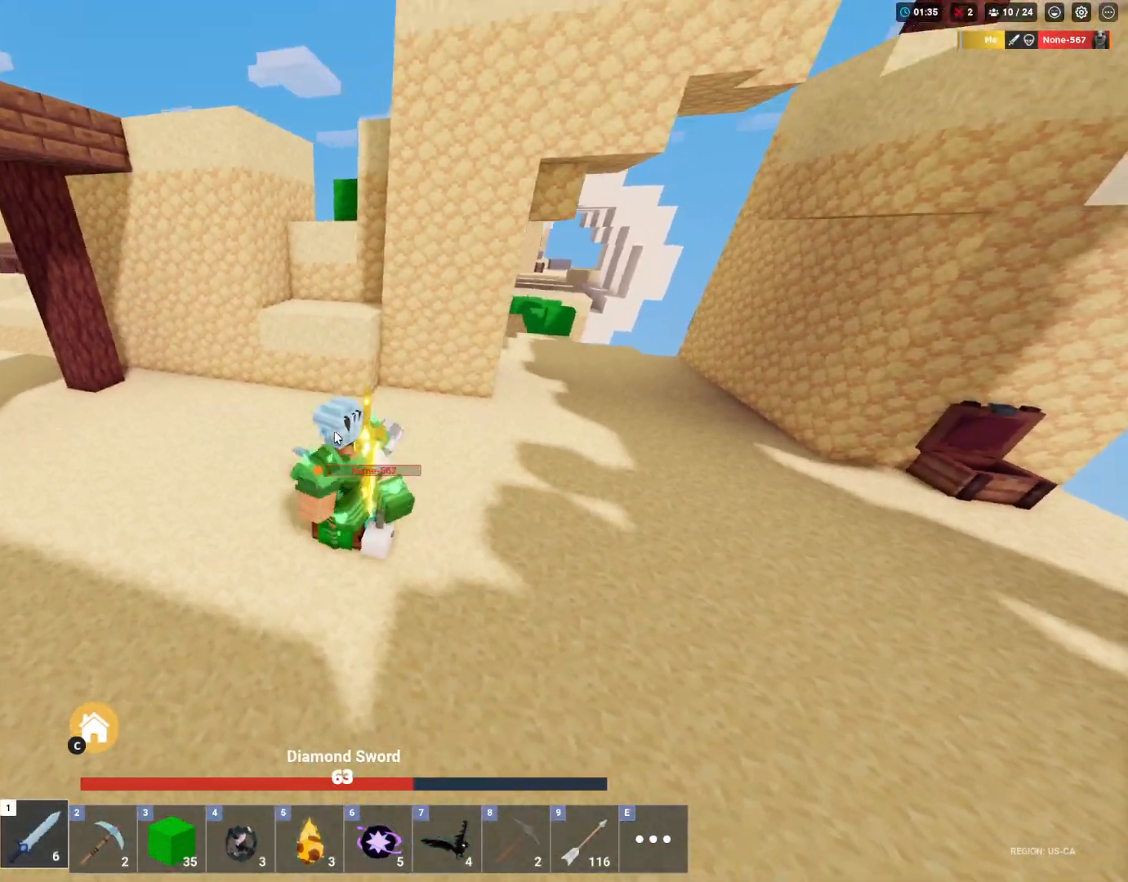
{"keys": ["a", "shift", "w"], "mouse": ["right"], "mouse_move": "still", "events": [[50, "a", "up"], [83, "d", "down"], [133, "s", "up"], [217, "w", "down"], [267, "d", "up"], [467, "a", "down"]]}
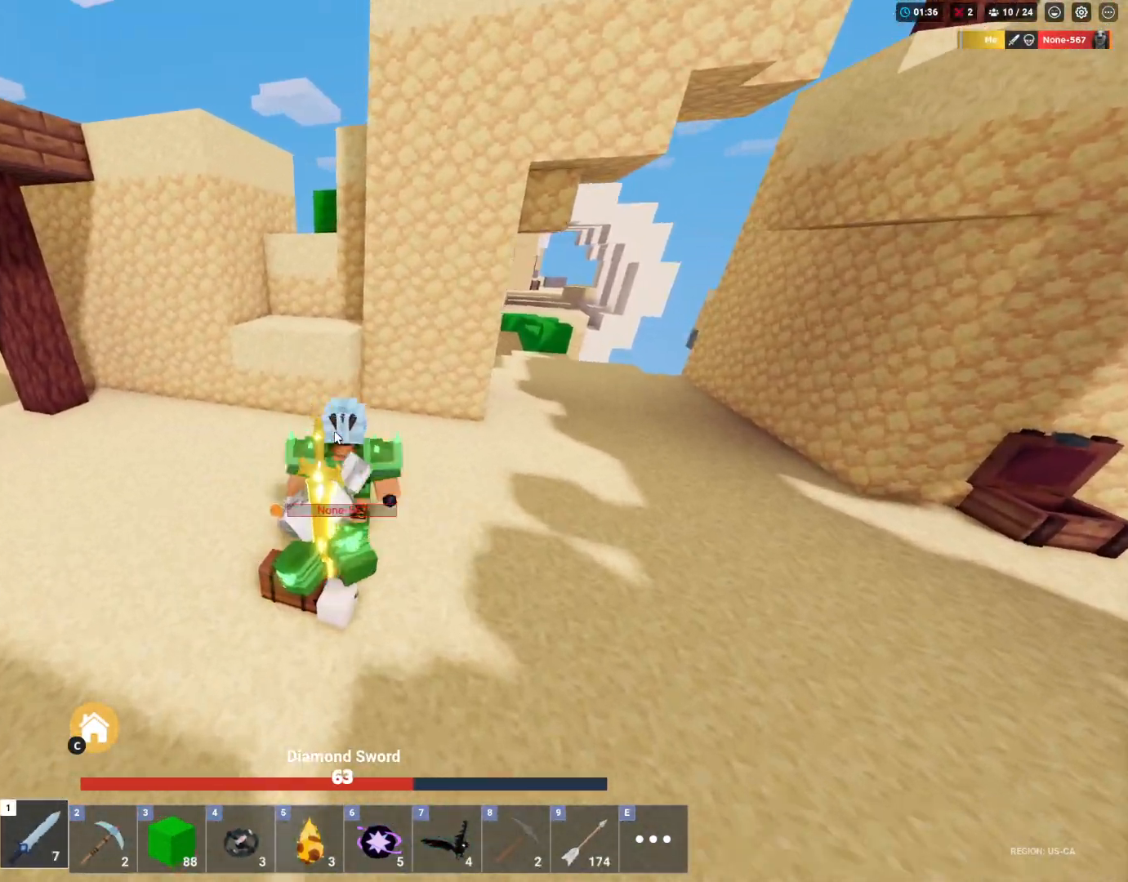
{"keys": ["s", "shift"], "mouse": ["right"], "mouse_move": "still", "events": [[100, "mouse_wheel", "down"], [283, "a", "up"], [283, "mouse_wheel", "up"], [383, "w", "up"], [483, "s", "down"]]}
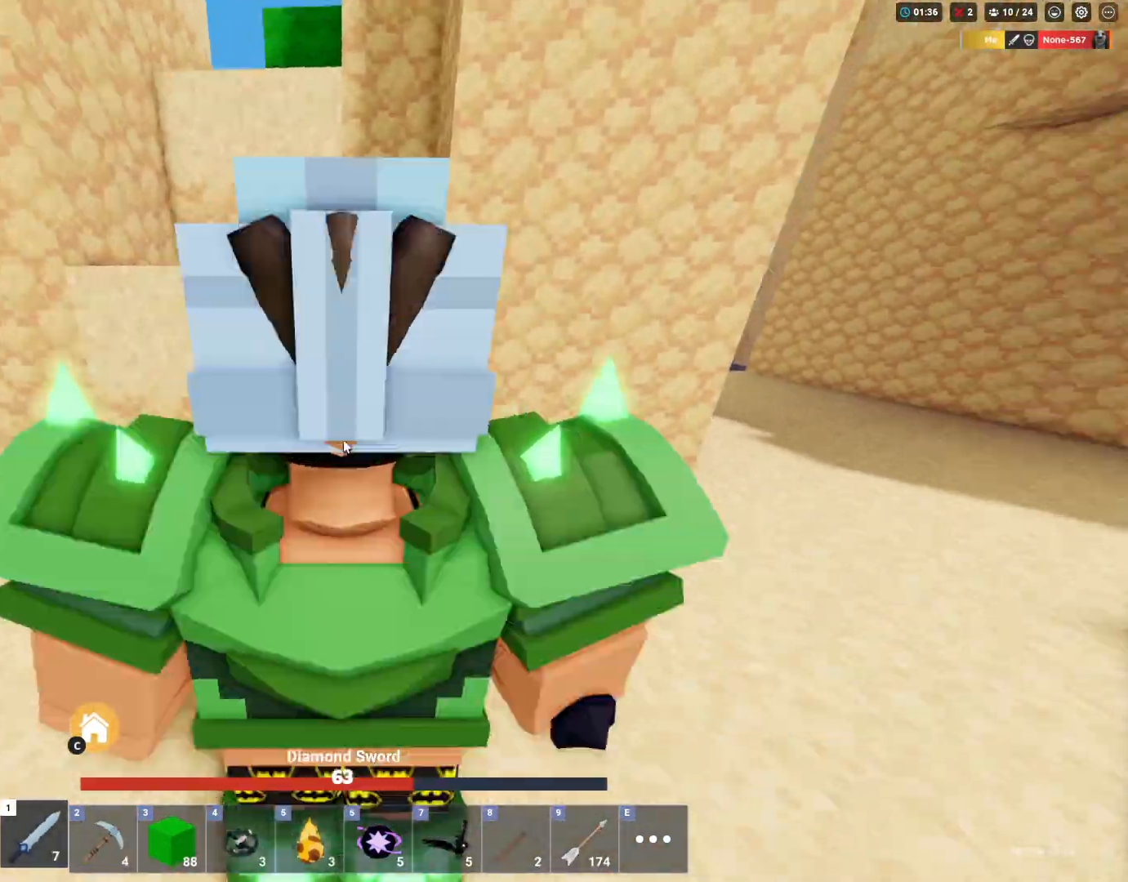
{"keys": ["d", "shift", "w"], "mouse": ["right"], "mouse_move": "still", "events": [[67, "d", "down"], [167, "s", "up"], [300, "w", "down"]]}
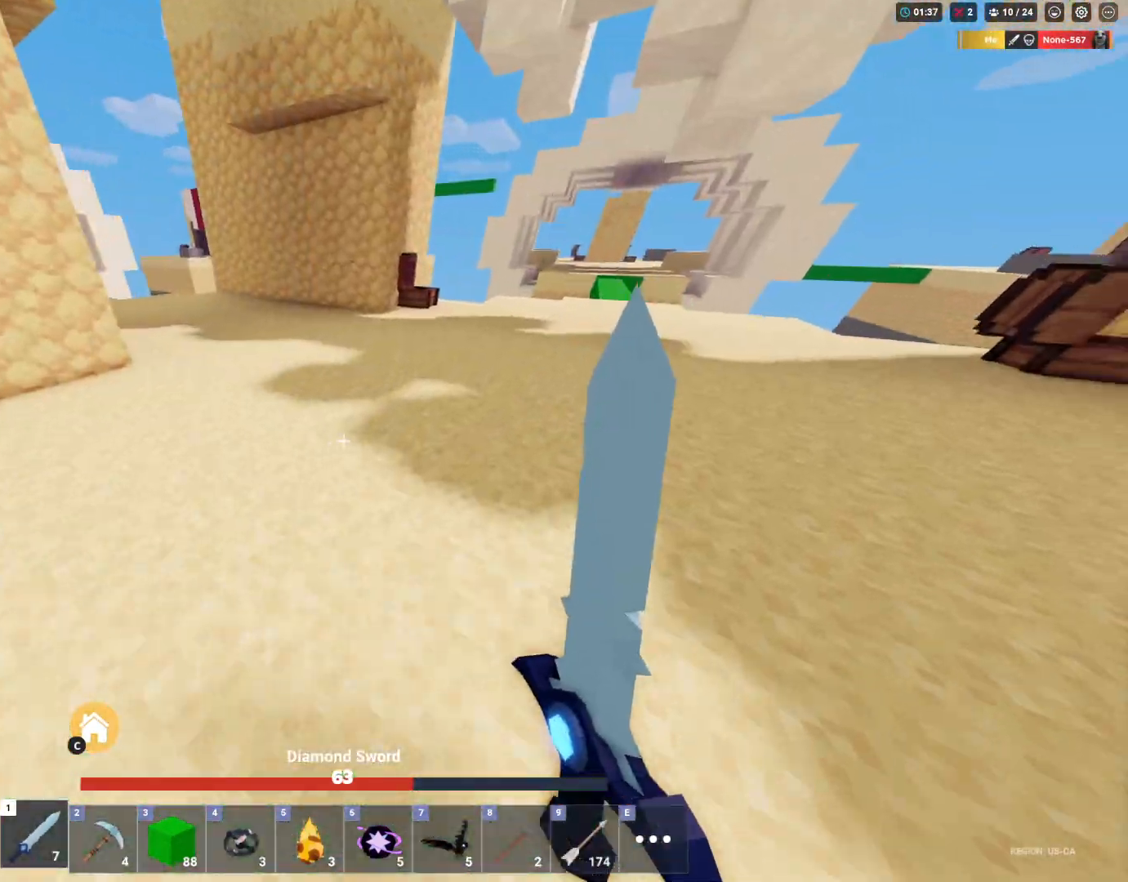
{"keys": ["a", "shift", "w"], "mouse": ["wheel"], "mouse_move": "still", "events": [[317, "d", "up"], [367, "a", "down"], [450, "mouse_right", "up"], [450, "mouse_wheel", "down"]]}
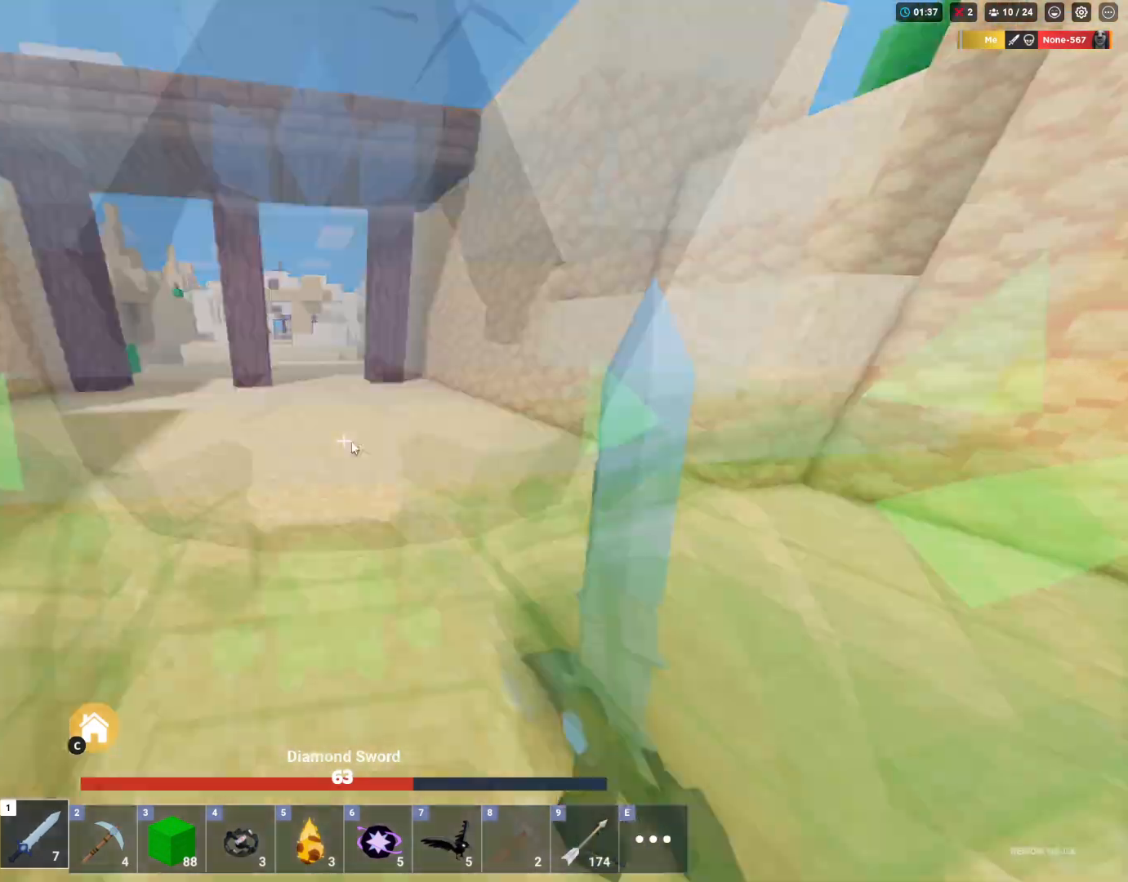
{"keys": ["shift", "w"], "mouse": ["right"], "mouse_move": "still", "events": [[100, "mouse_wheel", "up"], [150, "mouse_right", "down"], [383, "a", "up"]]}